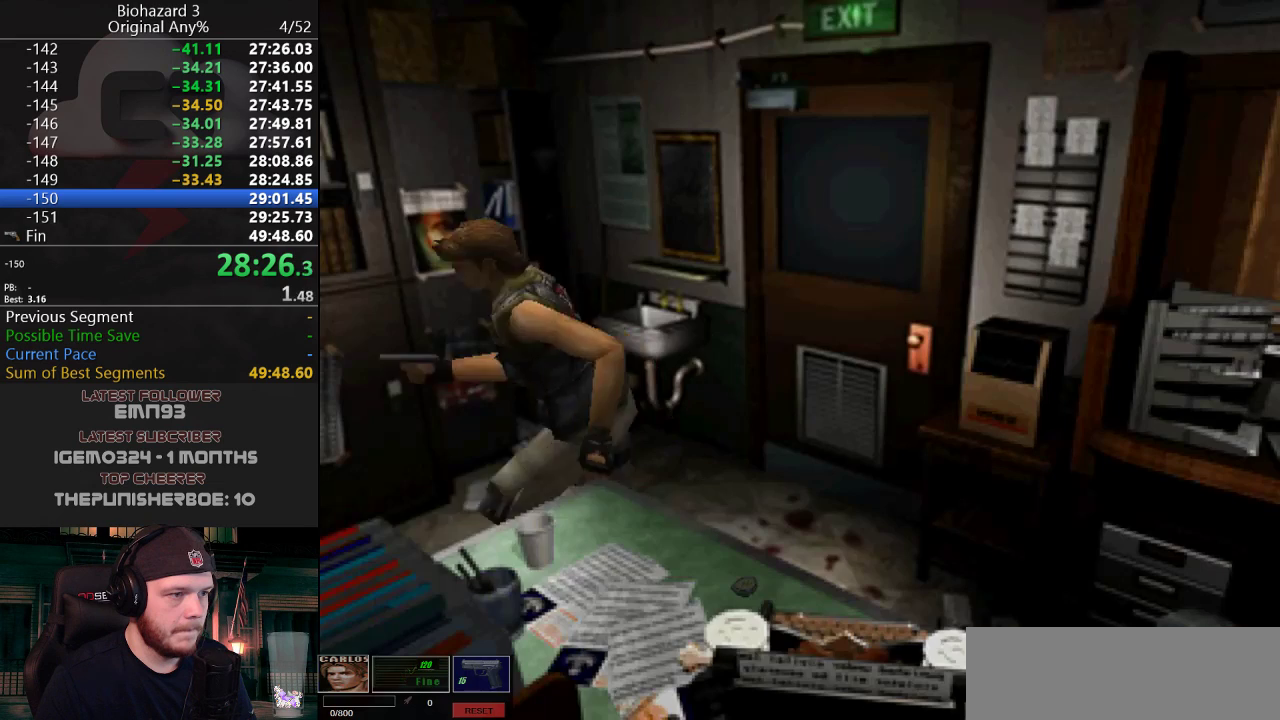
Gameplay with keyboard; each line is a JSON object with the keys held at the frame after it. "events" lists presses ("down") and releases ("up") of "a", "d", "e", "f", "g", "h", "j", "obj", "qt", "s", "w" and "y" between this image and that frame as [ms after this image, input, new state], when the widget could be followed in between. No other keys are recorded. Mouse input is not recorded. Key names are as the overlay labels them; some are game actions (e.g. jump) rather than physical keys.
{"keys": ["j", "w"], "events": [[167, "d", "up"], [300, "a", "down"], [484, "a", "up"]]}
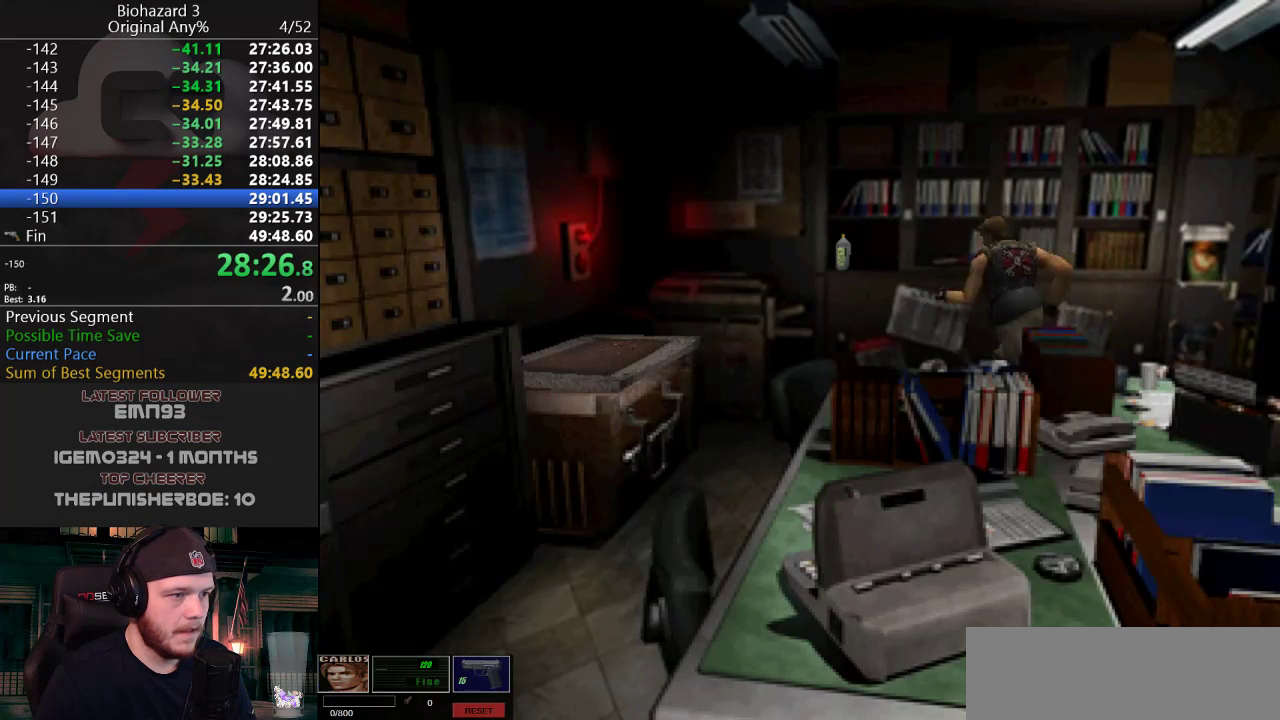
{"keys": ["j"], "events": [[84, "d", "down"], [217, "g", "down"], [317, "g", "up"], [367, "g", "down"], [417, "g", "up"], [417, "w", "up"], [467, "d", "up"], [467, "g", "down"], [501, "g", "up"]]}
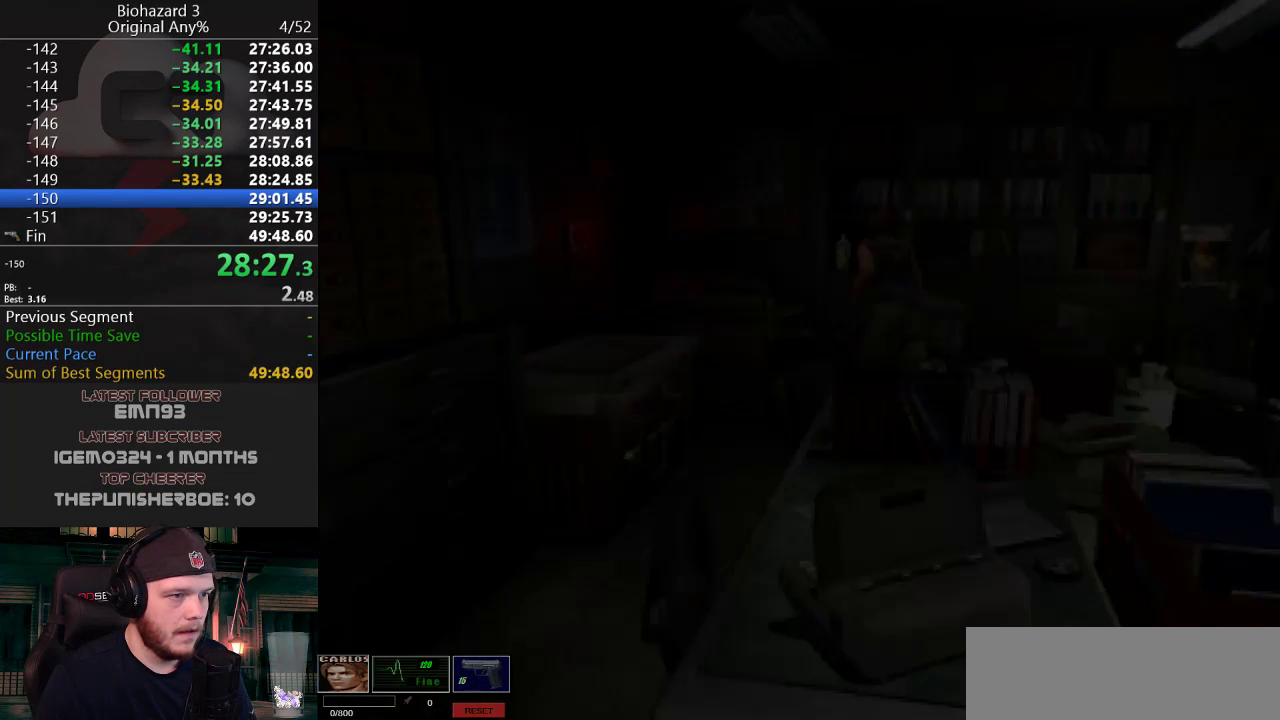
{"keys": ["g", "j"], "events": [[50, "g", "down"], [100, "g", "up"], [200, "g", "down"], [233, "g", "up"], [283, "g", "down"], [333, "g", "up"], [384, "g", "down"], [434, "g", "up"], [467, "g", "down"]]}
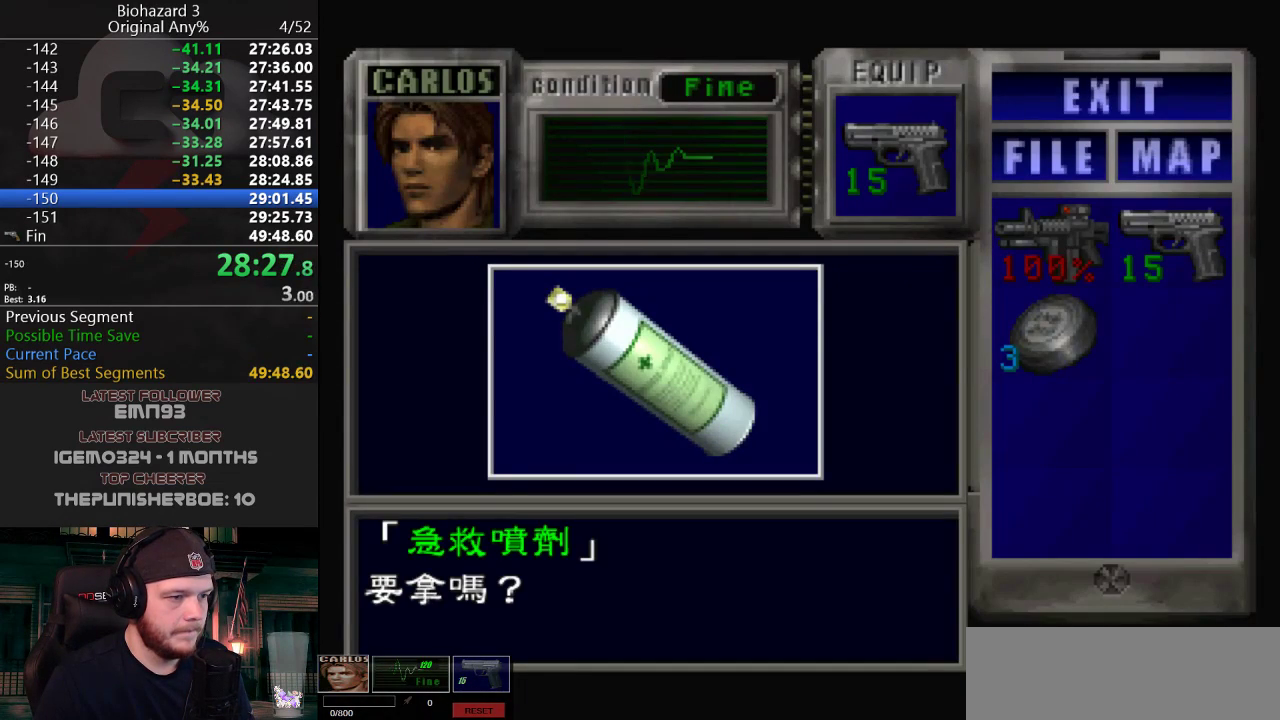
{"keys": ["g", "j"], "events": [[17, "e", "down"], [17, "g", "up"], [67, "g", "down"], [117, "e", "up"], [117, "g", "up"], [217, "g", "down"], [251, "g", "up"], [301, "g", "down"], [351, "g", "up"], [401, "g", "down"], [451, "e", "down"], [451, "g", "up"], [484, "e", "up"], [484, "g", "down"]]}
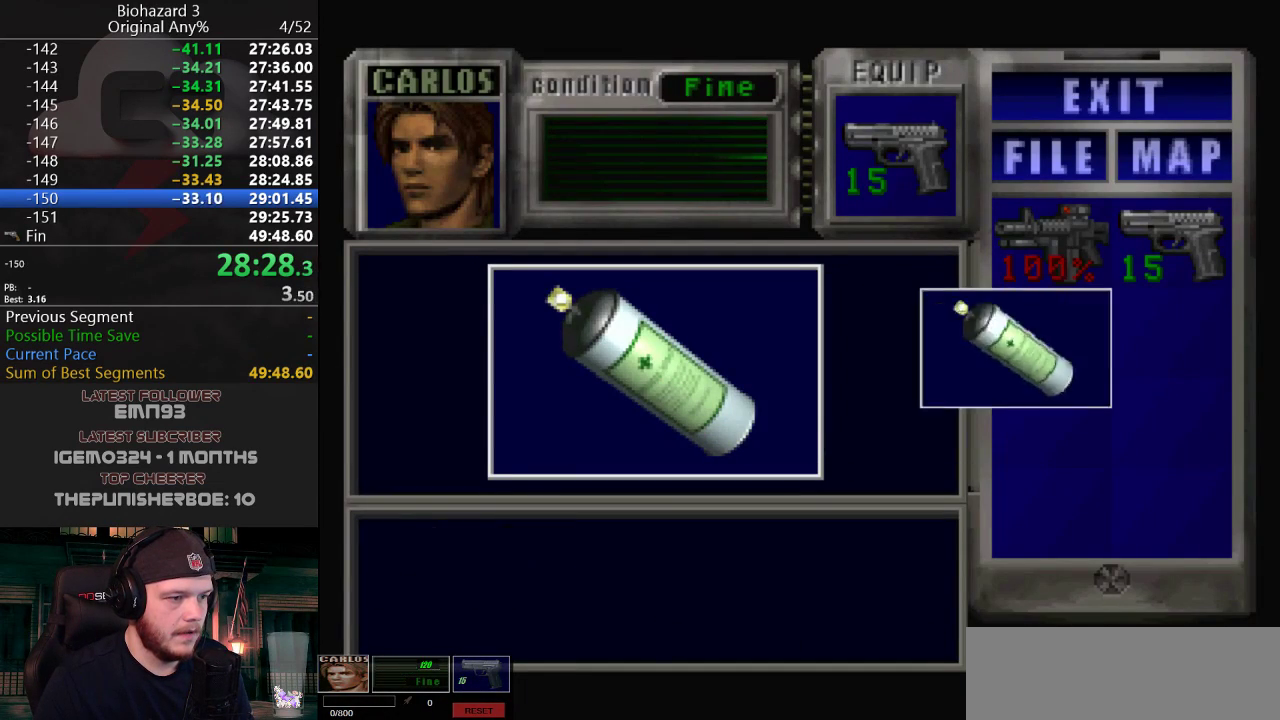
{"keys": ["a", "j"], "events": [[33, "g", "up"], [83, "g", "down"], [133, "g", "up"], [183, "a", "down"], [183, "g", "down"], [267, "g", "up"]]}
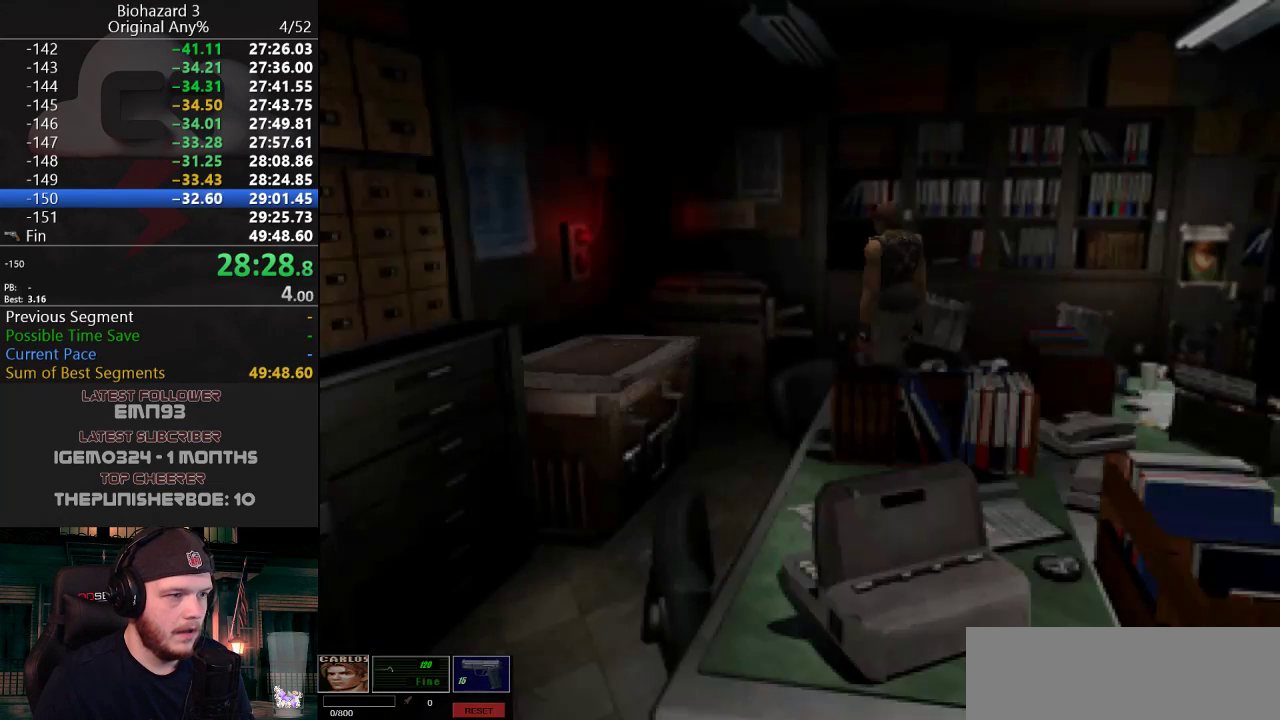
{"keys": ["a", "j", "w"], "events": [[150, "w", "down"]]}
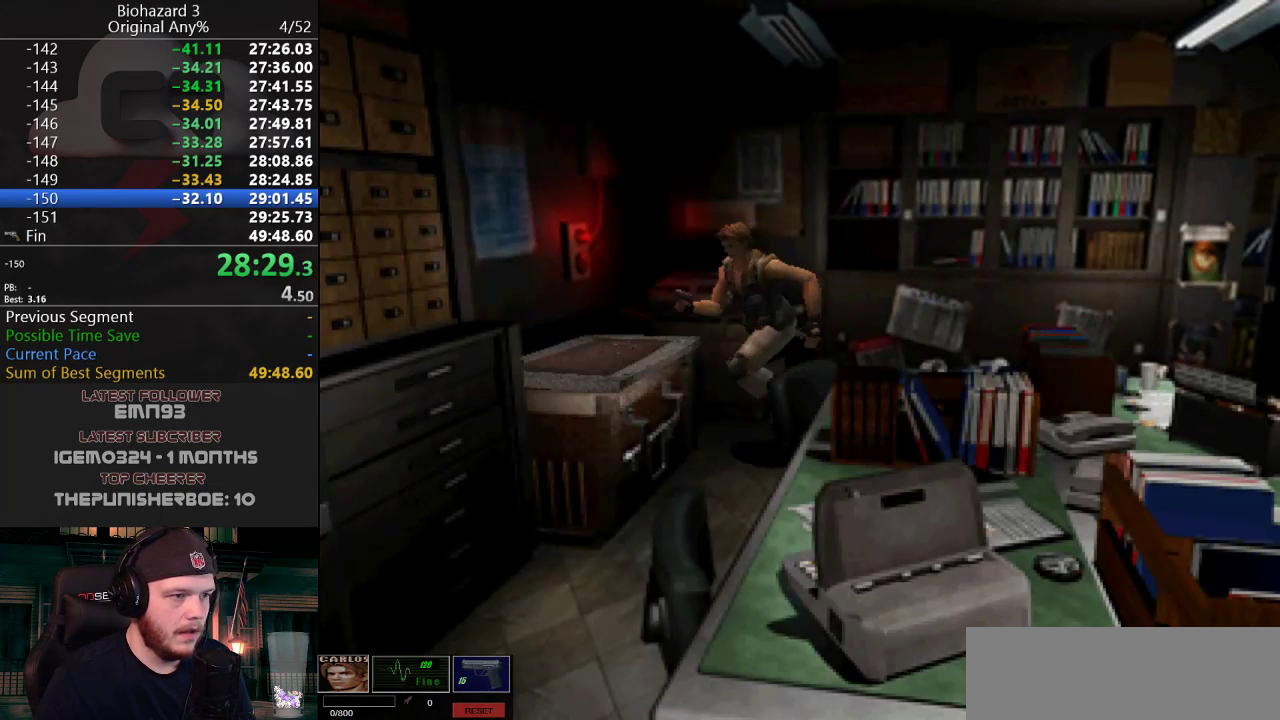
{"keys": ["j", "w"], "events": [[300, "a", "up"]]}
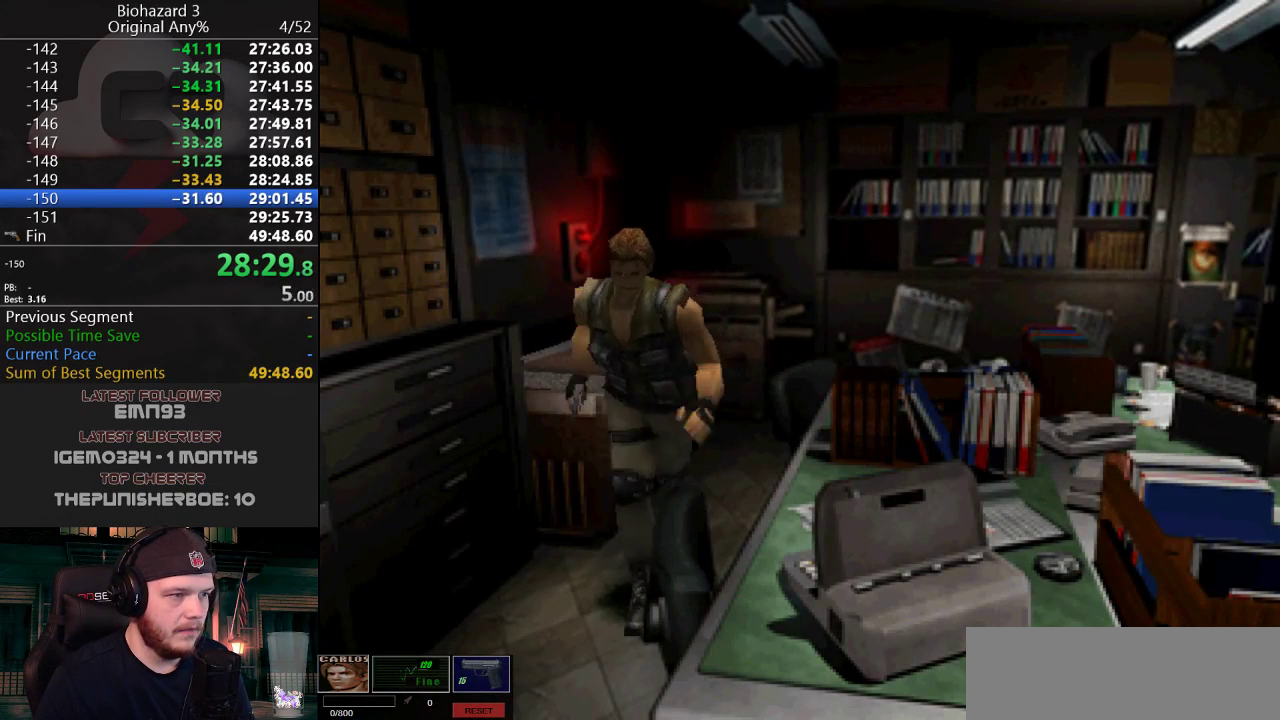
{"keys": ["g", "j", "w"], "events": [[34, "d", "down"], [134, "d", "up"], [367, "g", "down"]]}
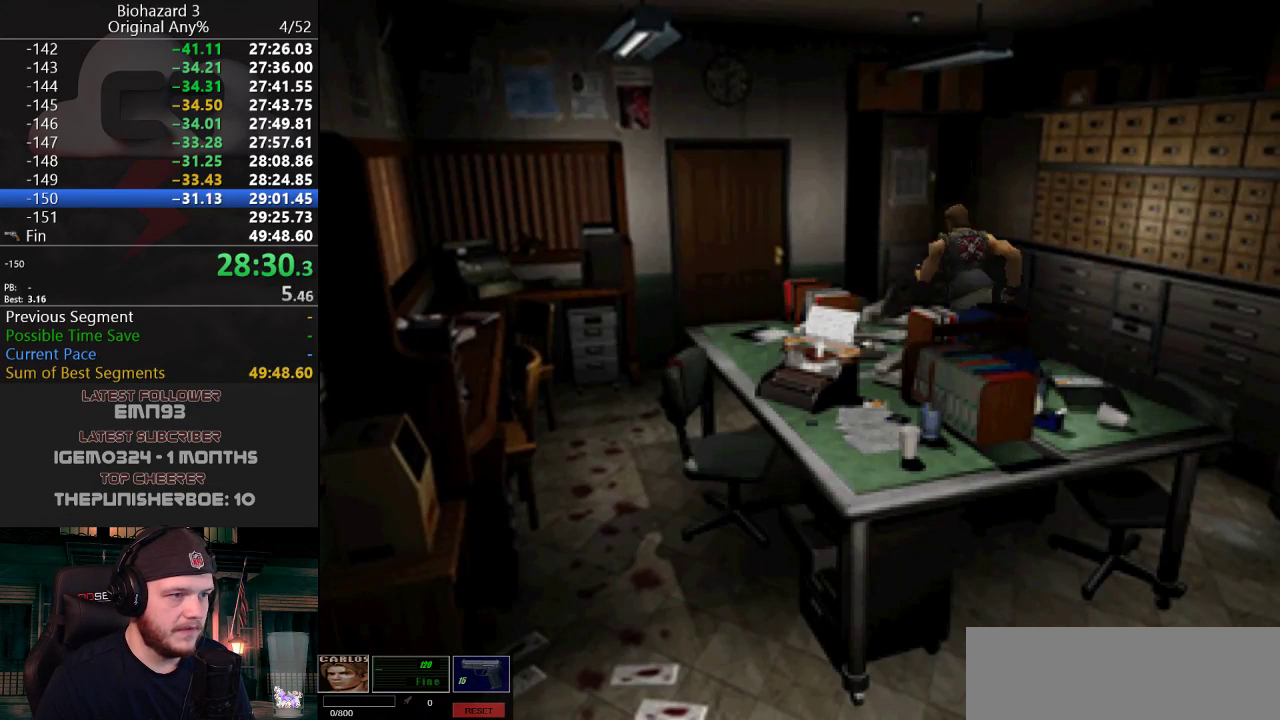
{"keys": ["g", "j", "w"], "events": [[233, "a", "down"], [434, "a", "up"]]}
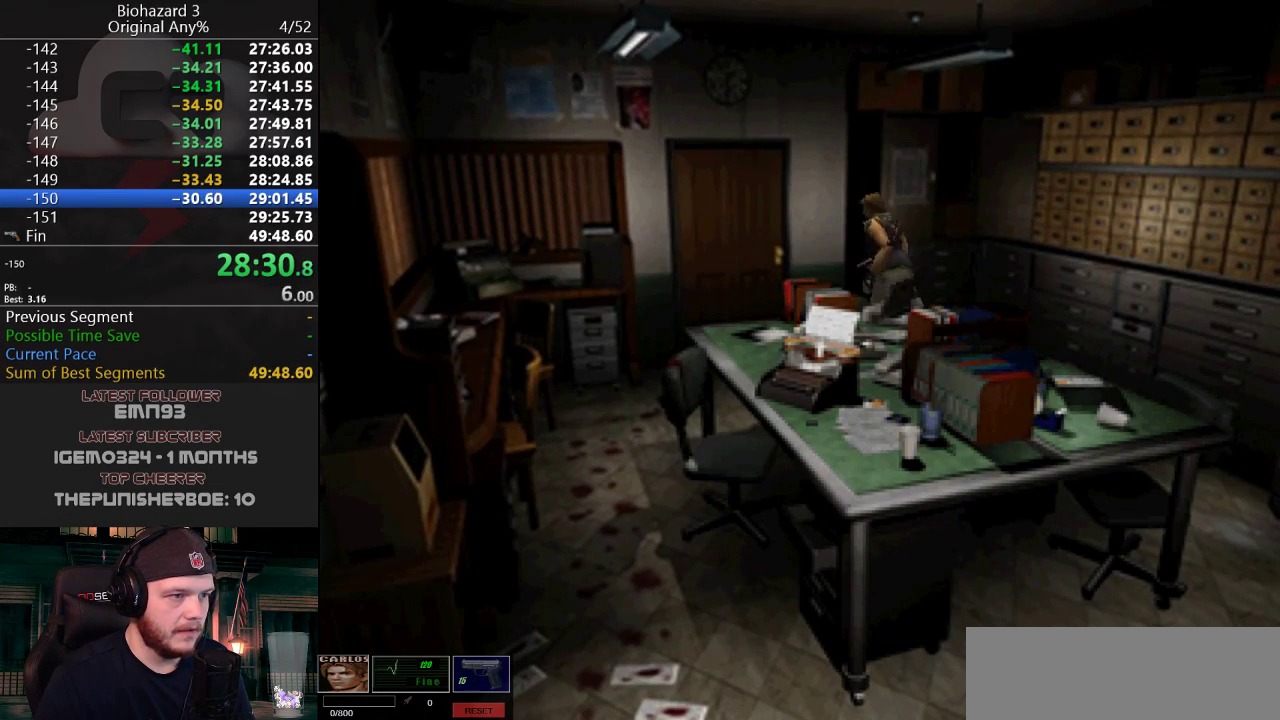
{"keys": ["j", "w"], "events": [[17, "g", "up"], [67, "a", "down"], [117, "a", "up"], [117, "g", "down"], [167, "g", "up"], [217, "g", "down"], [251, "d", "down"], [251, "g", "up"], [301, "g", "down"], [351, "d", "up"], [401, "d", "down"], [401, "g", "up"], [451, "g", "down"], [484, "d", "up"], [484, "g", "up"]]}
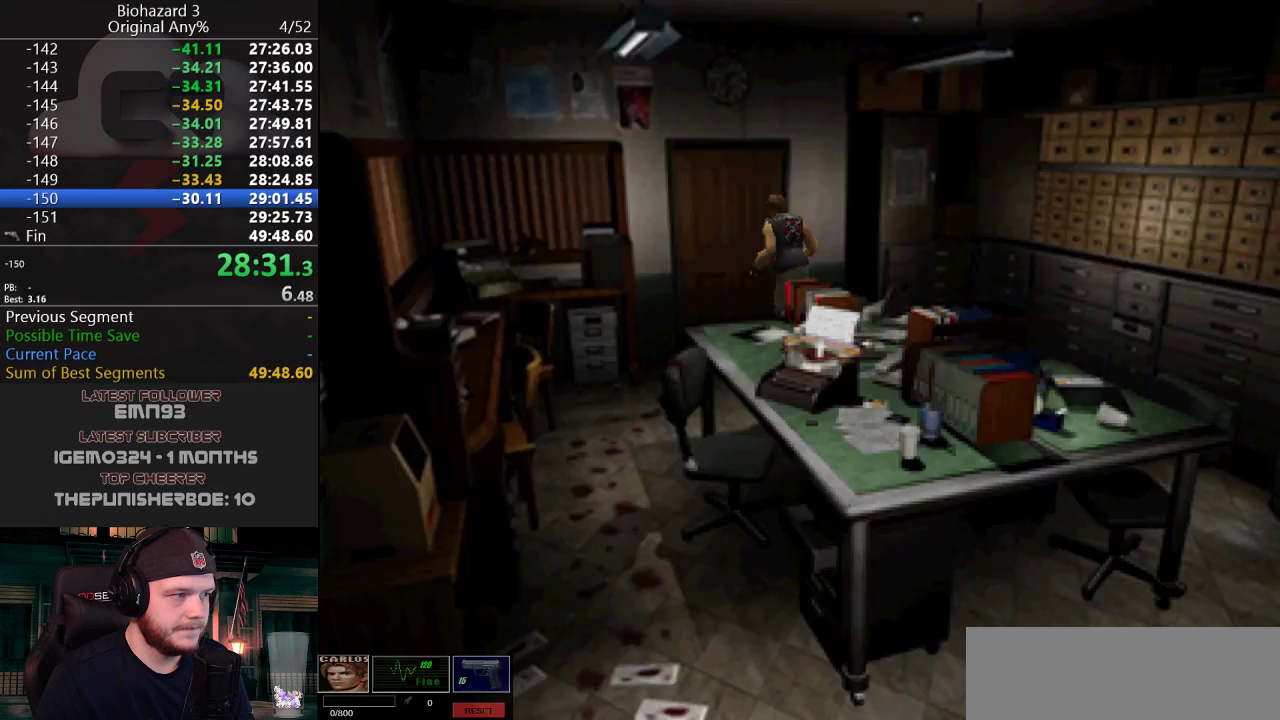
{"keys": [], "events": [[133, "g", "down"], [183, "g", "up"], [233, "j", "up"], [267, "w", "up"]]}
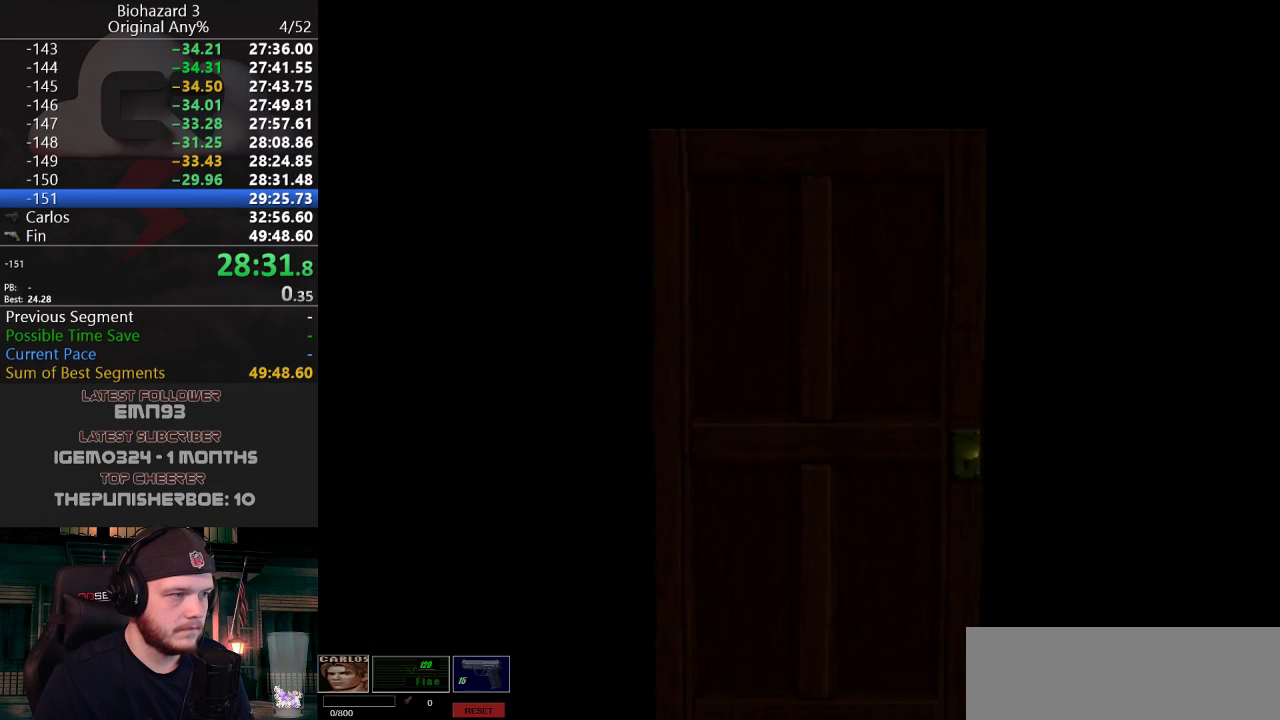
{"keys": ["d", "w"], "events": [[17, "w", "down"], [234, "d", "down"]]}
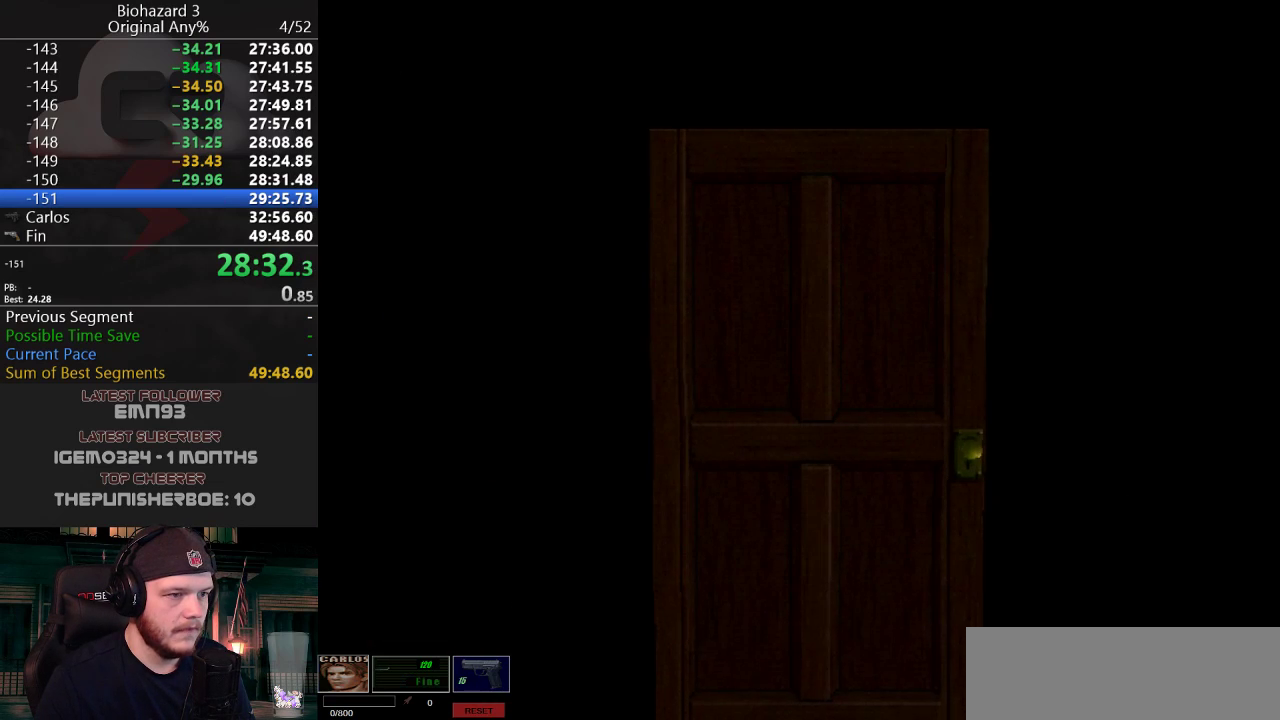
{"keys": ["d", "j", "w"], "events": [[250, "f", "down"], [350, "j", "down"], [400, "f", "up"]]}
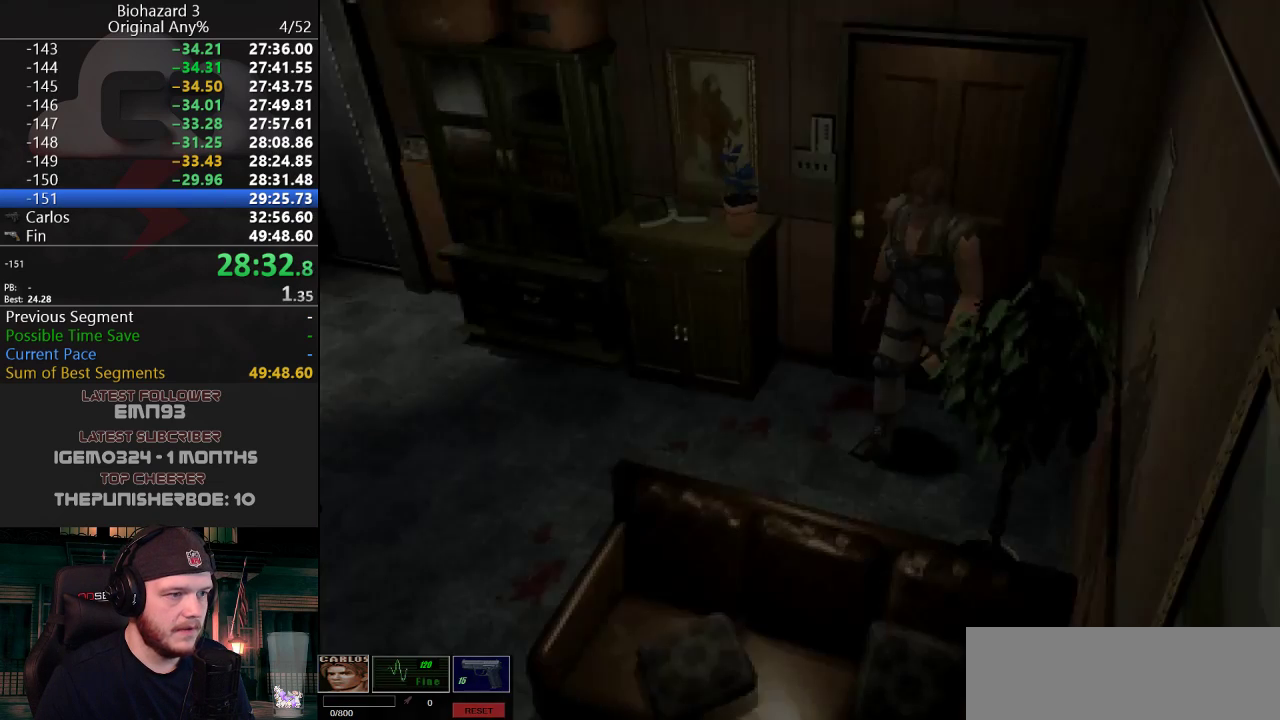
{"keys": ["d", "j", "w"], "events": [[84, "d", "up"], [234, "a", "down"], [317, "a", "up"], [467, "d", "down"]]}
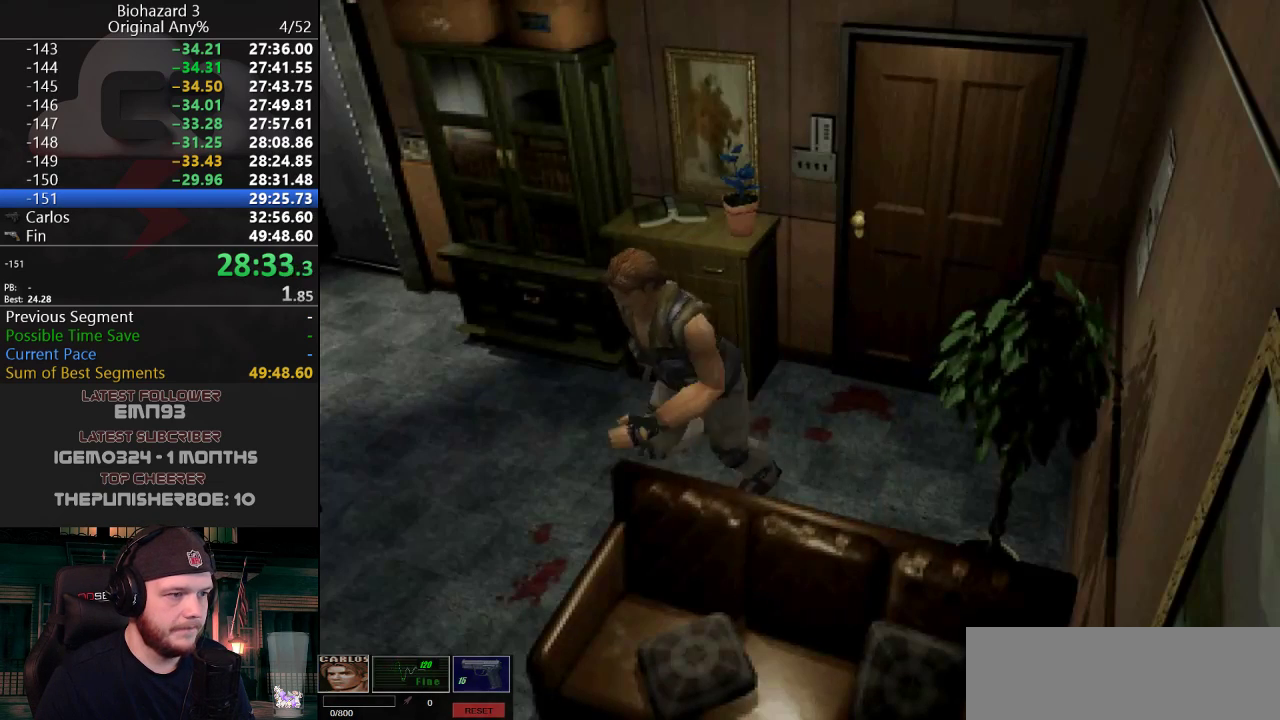
{"keys": ["j", "w"], "events": [[50, "d", "up"], [150, "a", "down"], [434, "a", "up"]]}
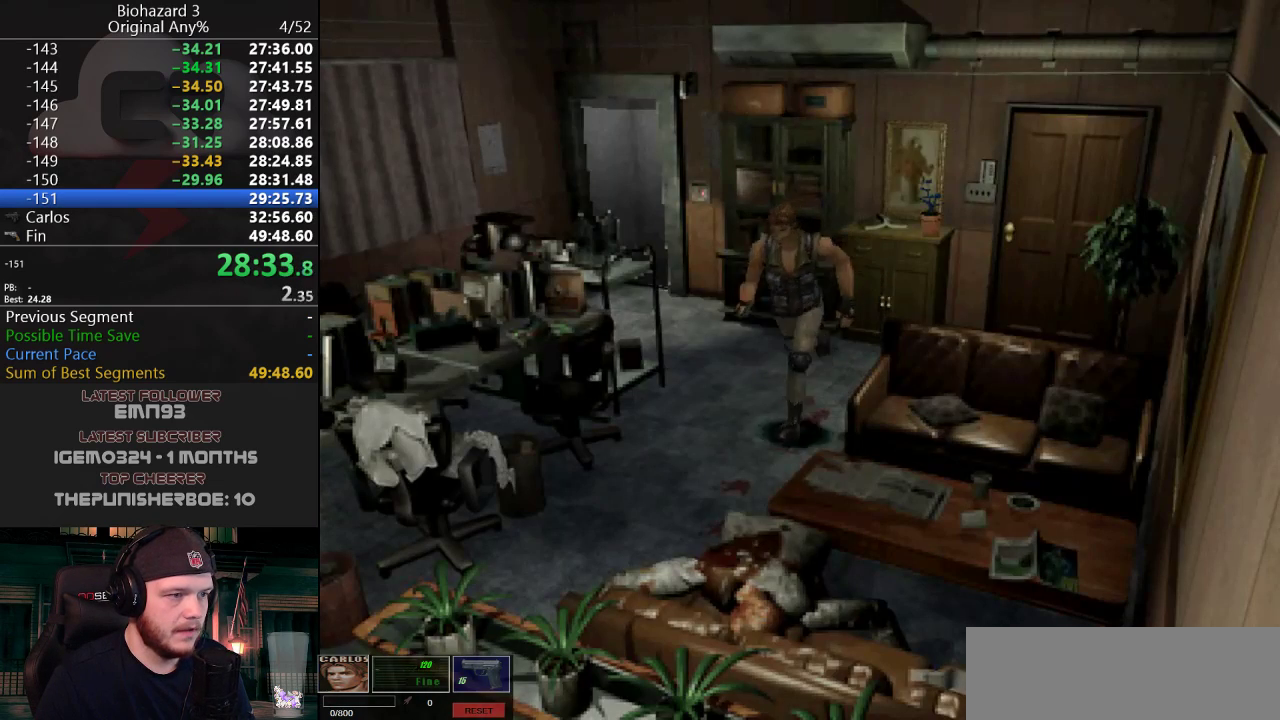
{"keys": ["j", "w"], "events": [[301, "d", "down"], [401, "d", "up"]]}
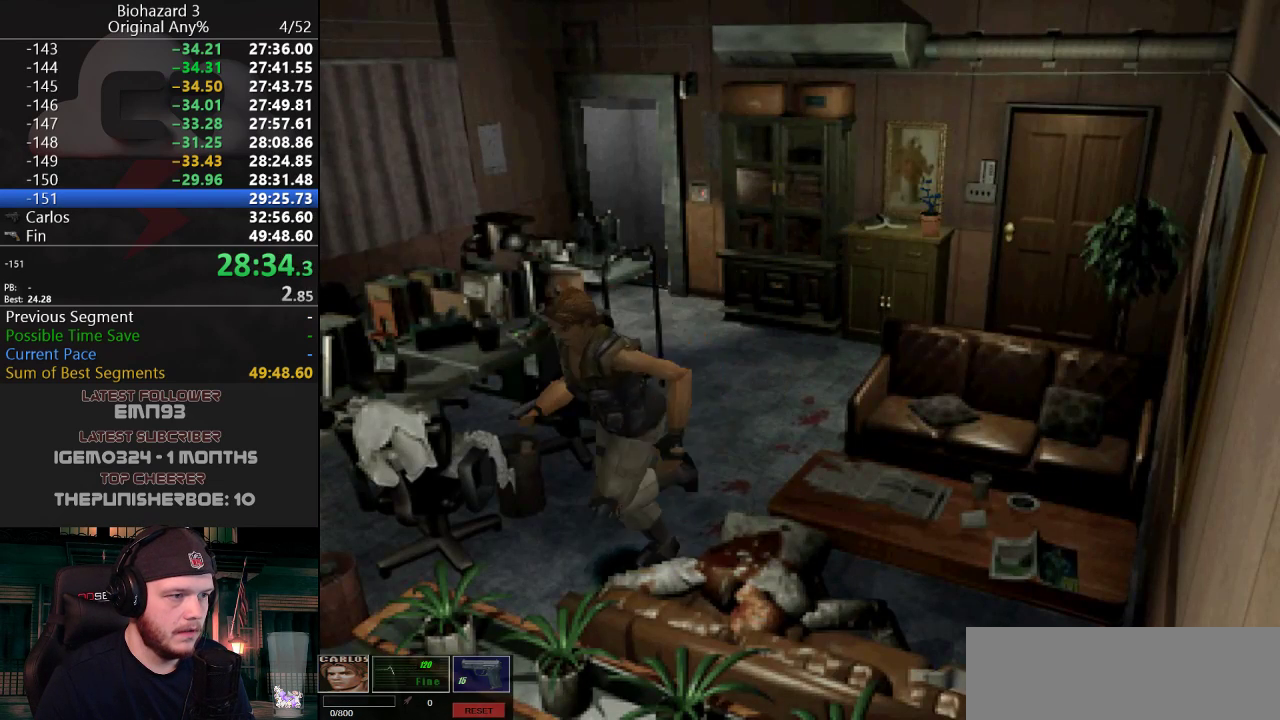
{"keys": ["d", "j", "w"], "events": [[83, "d", "down"]]}
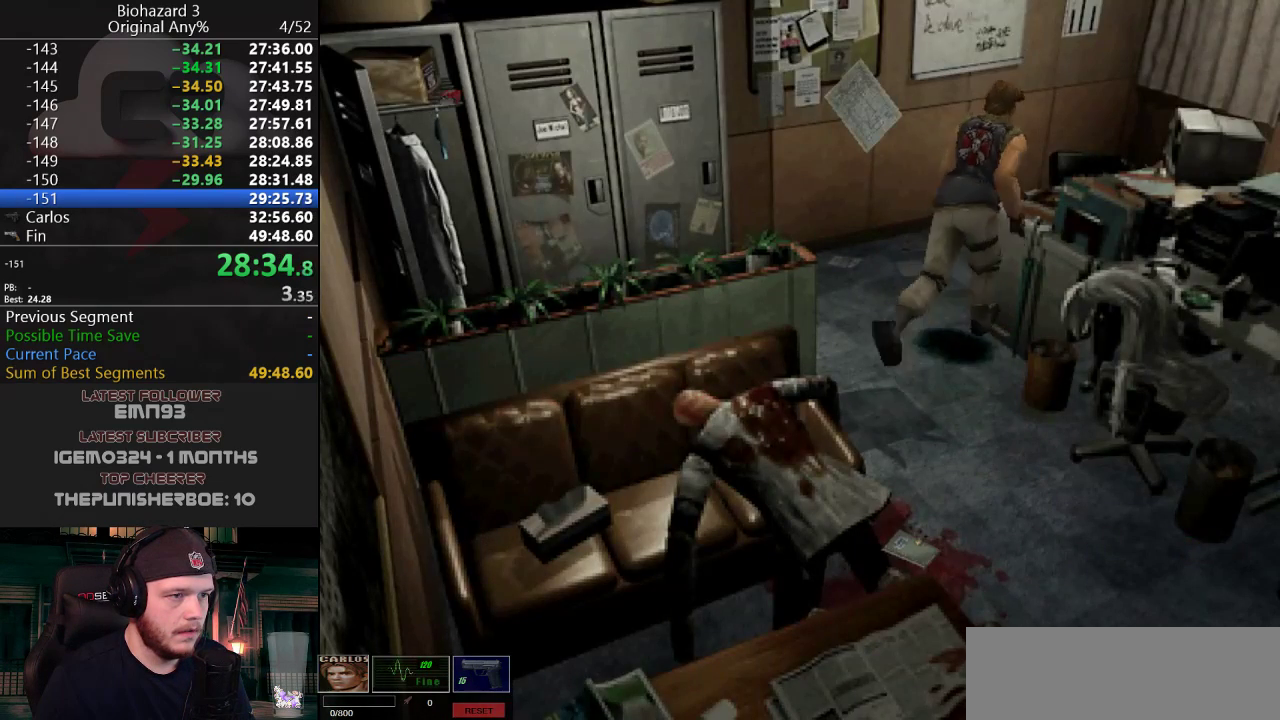
{"keys": ["j"], "events": [[17, "w", "up"], [50, "g", "down"], [100, "d", "up"], [150, "g", "up"], [150, "w", "down"], [200, "g", "down"], [234, "g", "up"], [284, "g", "down"], [284, "w", "up"], [334, "g", "up"], [434, "g", "down"], [484, "g", "up"]]}
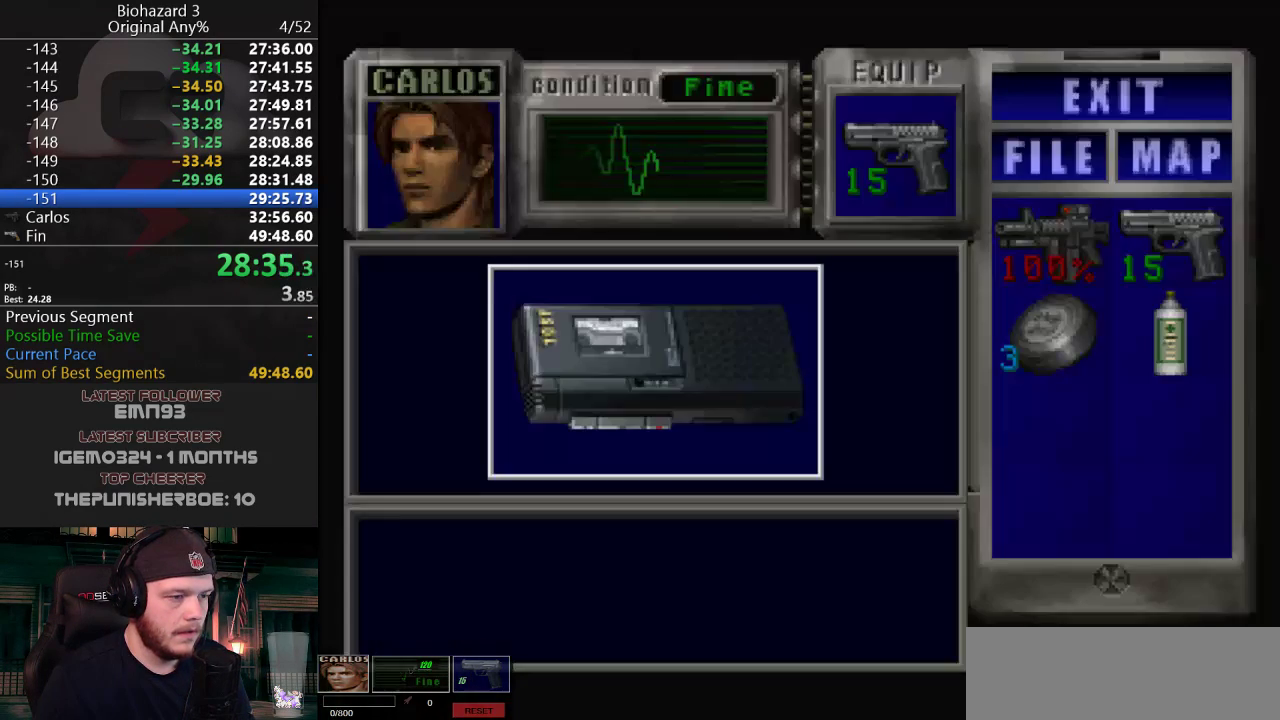
{"keys": ["e", "g", "j"], "events": [[16, "g", "down"], [67, "g", "up"], [117, "g", "down"], [167, "g", "up"], [217, "g", "down"], [250, "g", "up"], [300, "g", "down"], [350, "g", "up"], [400, "g", "down"], [434, "g", "up"], [484, "e", "down"], [484, "g", "down"]]}
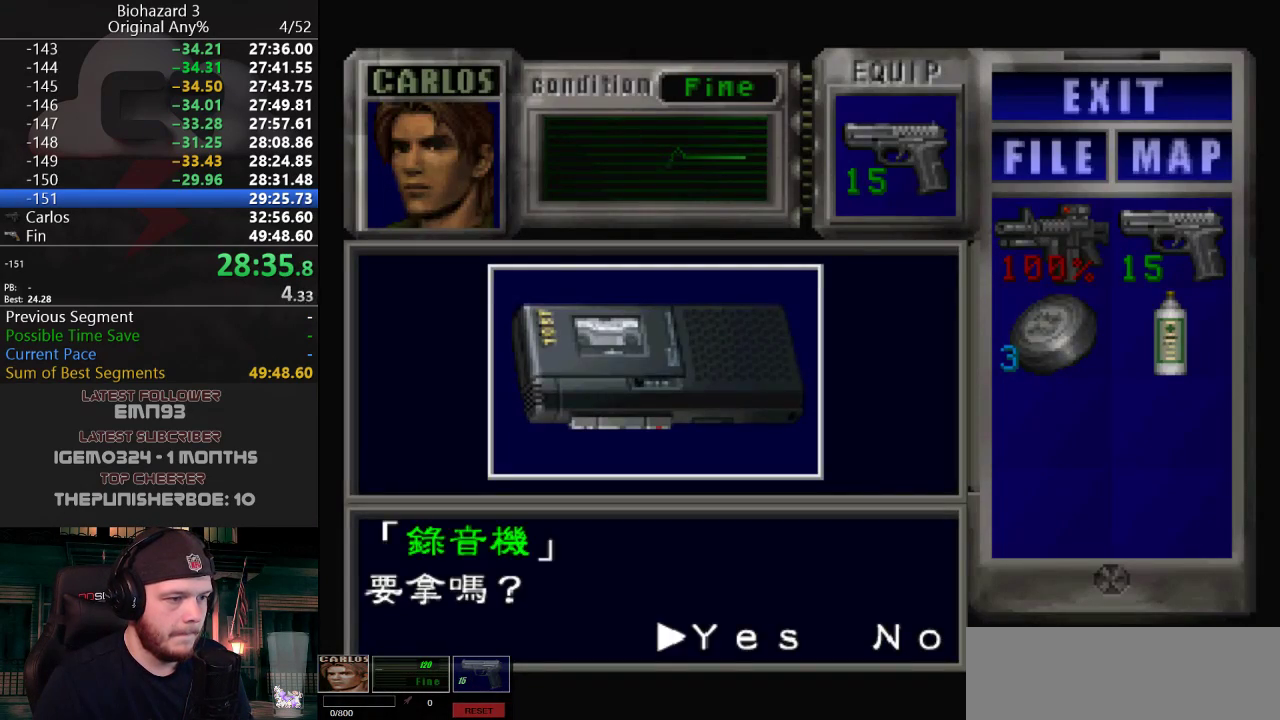
{"keys": ["j"], "events": [[50, "g", "up"], [100, "e", "up"], [100, "g", "down"], [150, "g", "up"], [200, "g", "down"], [250, "g", "up"], [283, "g", "down"], [333, "g", "up"], [383, "g", "down"], [483, "g", "up"]]}
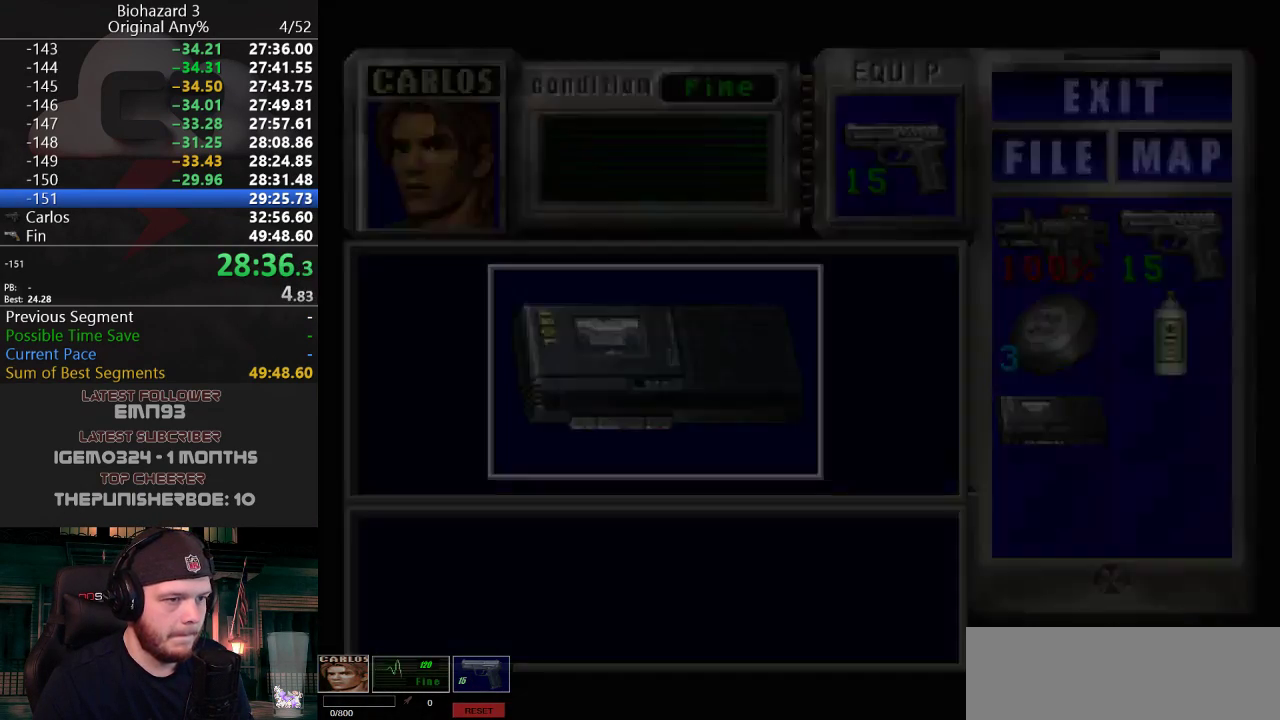
{"keys": [], "events": [[17, "j", "up"], [67, "qt", "down"], [167, "a", "down"], [167, "qt", "up"], [217, "j", "down"], [434, "j", "up"], [501, "a", "up"]]}
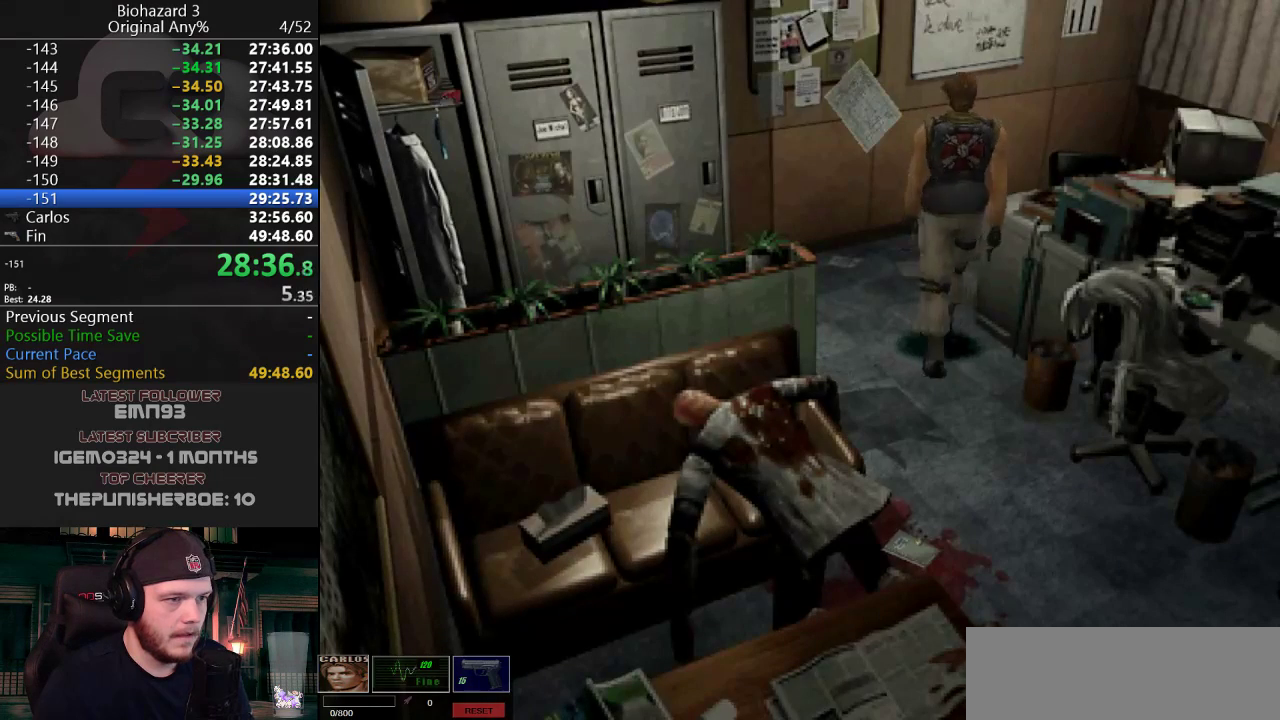
{"keys": ["j", "w"], "events": [[33, "qt", "down"], [133, "qt", "up"], [367, "j", "down"], [367, "w", "down"]]}
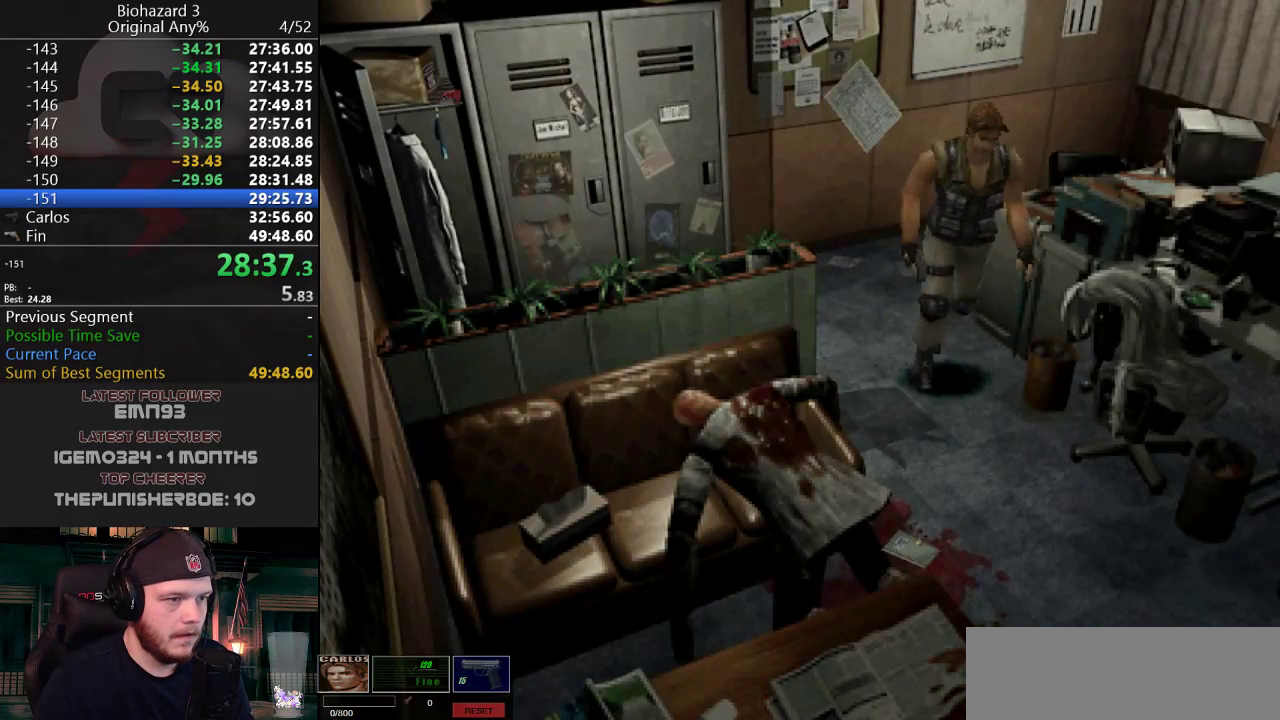
{"keys": ["j", "w"], "events": [[100, "a", "down"], [384, "a", "up"]]}